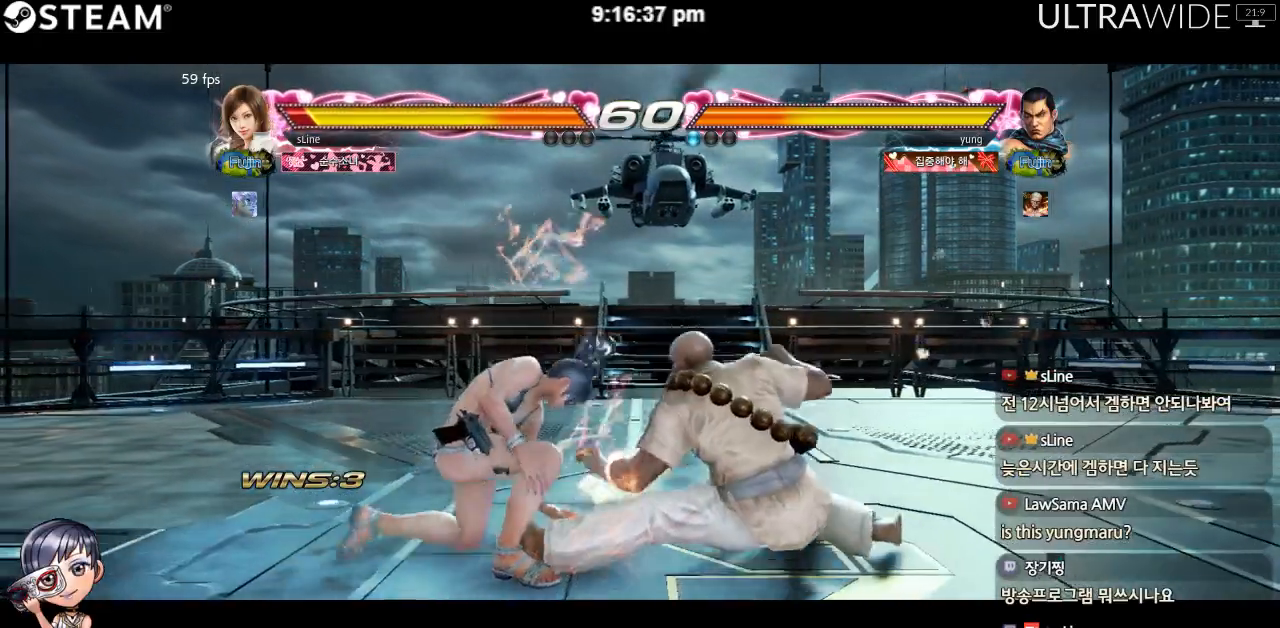
Gameplay with a controller (arcade stick); each line is a JSON object with the inputs held at the frame after it (dt_ms = milliseconds from this image to that frame). "events" lists button and stick changes between this image and that frame as [ms after this image, input, new state], when the widget could be followed in between. Not read: L3 R3 other_buttons.
{"dt_ms": 500, "buttons": [], "left_stick": "left", "events": [[200, "left_stick", "left"], [250, "left_stick", "center"], [300, "left_stick", "left"]]}
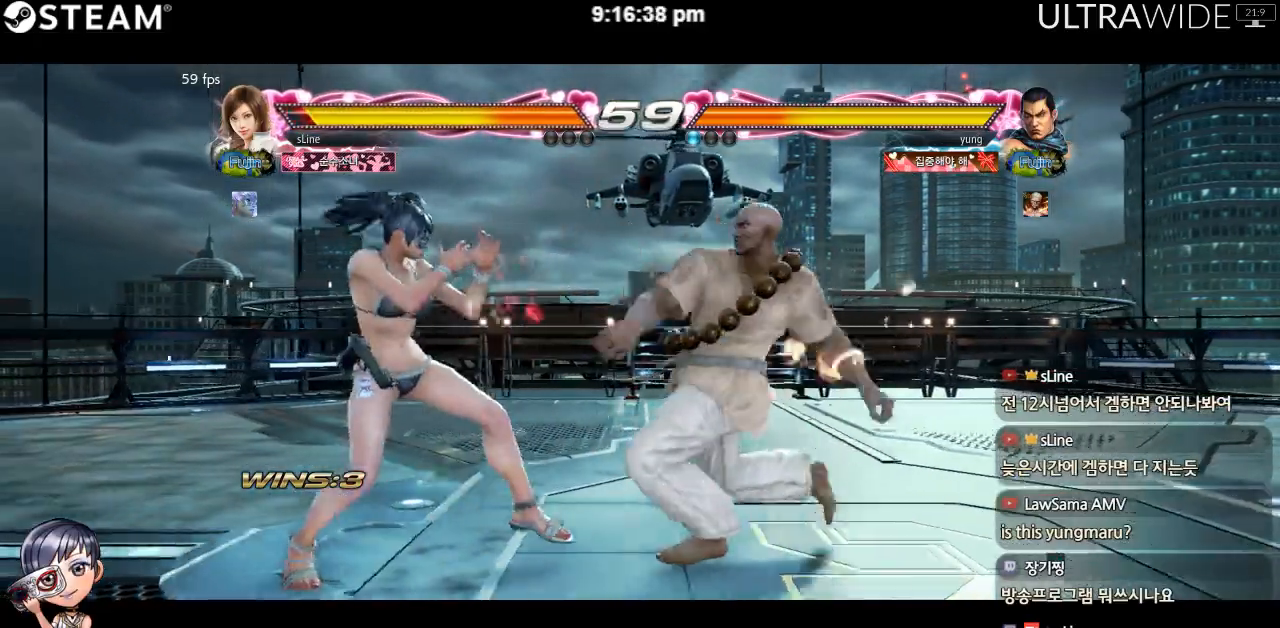
{"dt_ms": 500, "buttons": [], "left_stick": "center", "events": [[117, "left_stick", "down-left"], [217, "left_stick", "left"], [367, "left_stick", "center"]]}
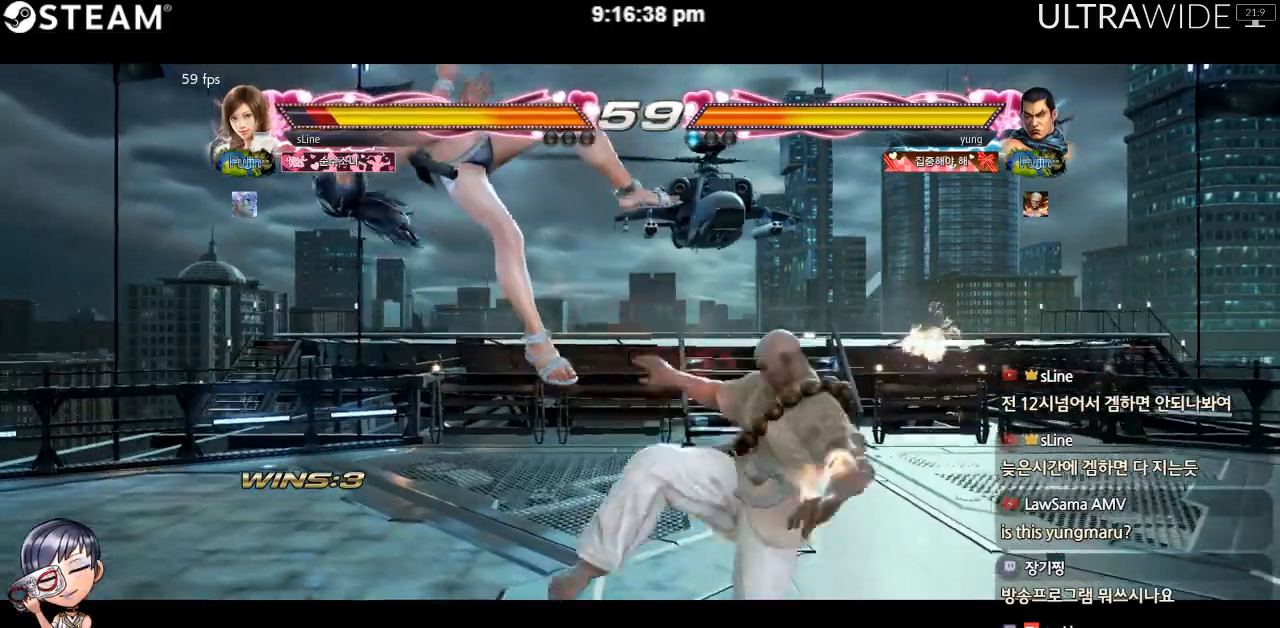
{"dt_ms": 500, "buttons": [], "left_stick": "left"}
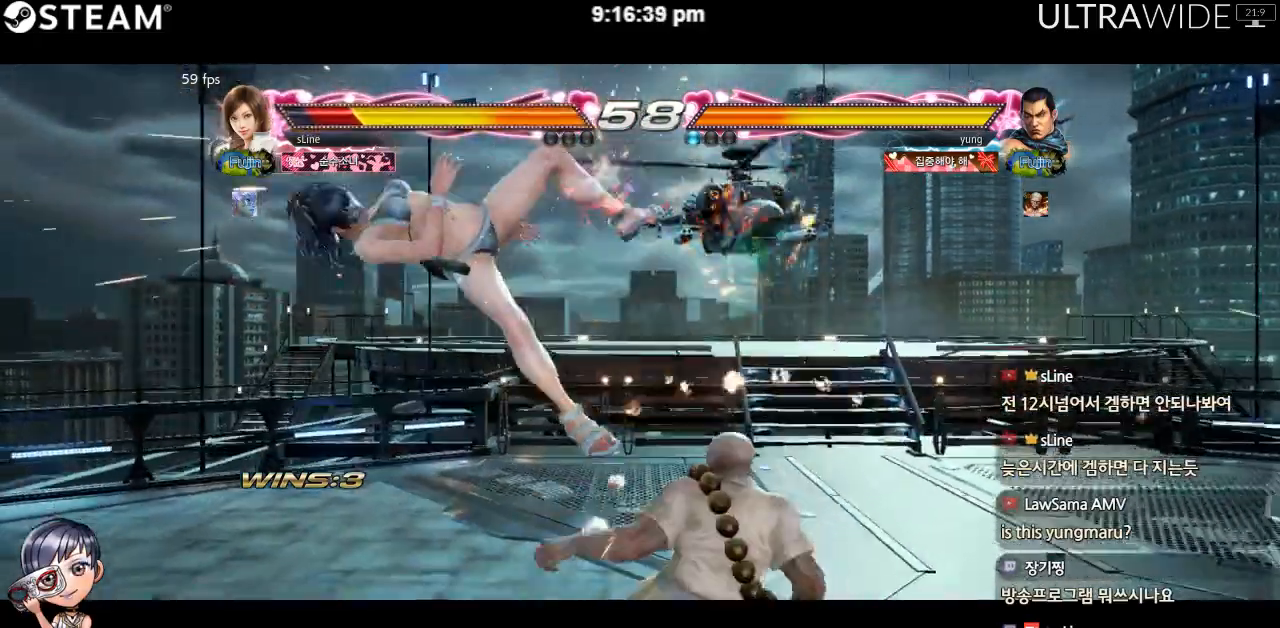
{"dt_ms": 500, "buttons": [], "left_stick": "left", "events": []}
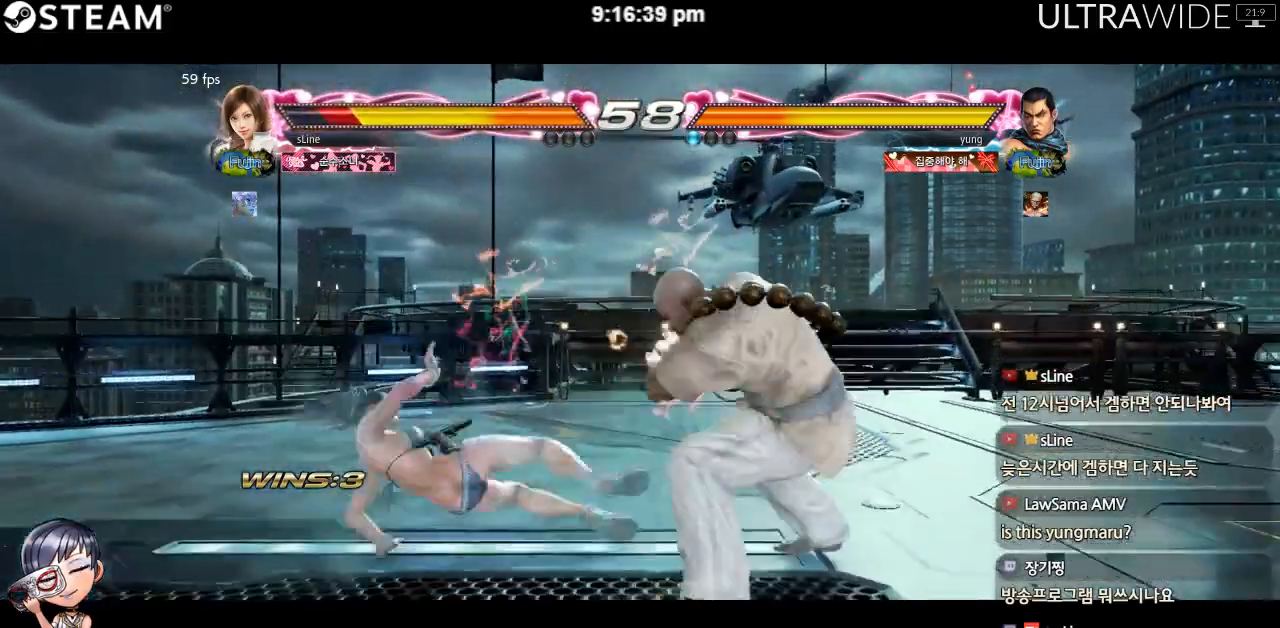
{"dt_ms": 500, "buttons": [], "left_stick": "down-left", "events": [[183, "left_stick", "down-left"]]}
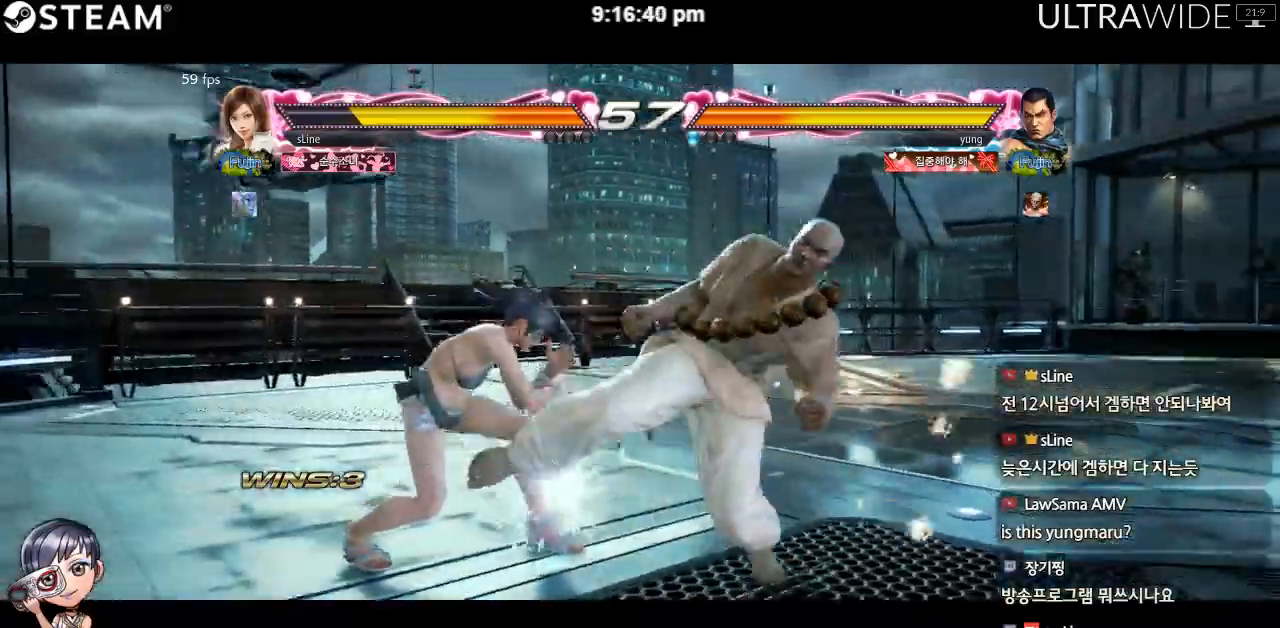
{"dt_ms": 500, "buttons": [], "left_stick": "center"}
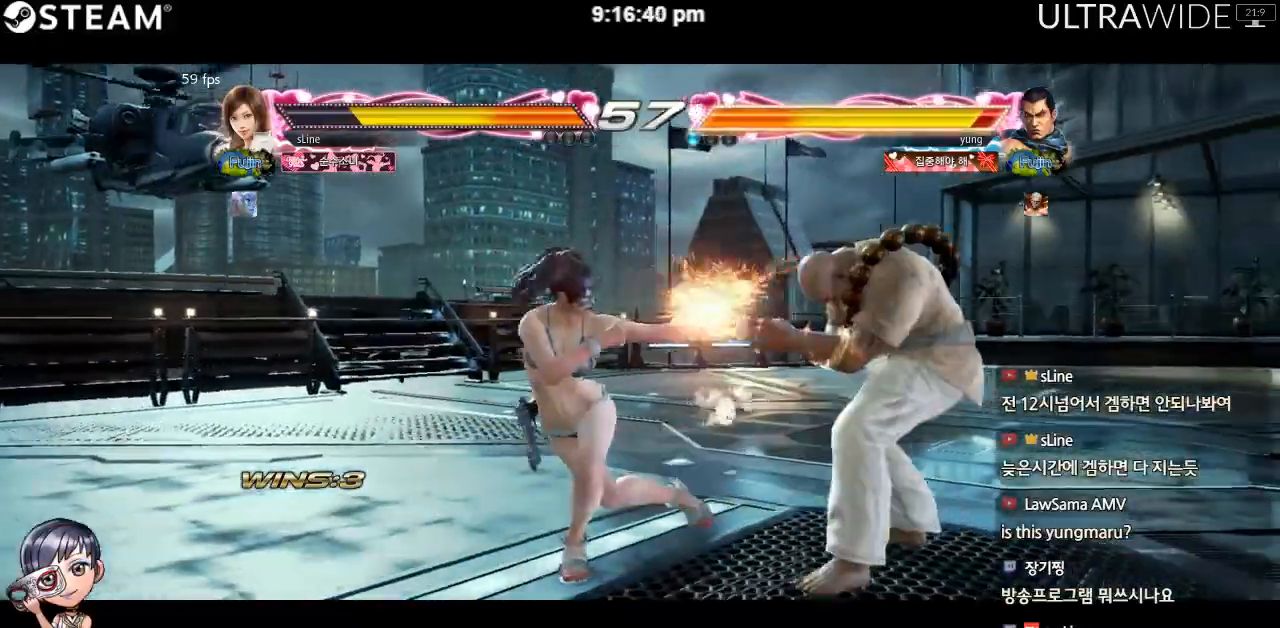
{"dt_ms": 1000, "buttons": [], "left_stick": "down-right"}
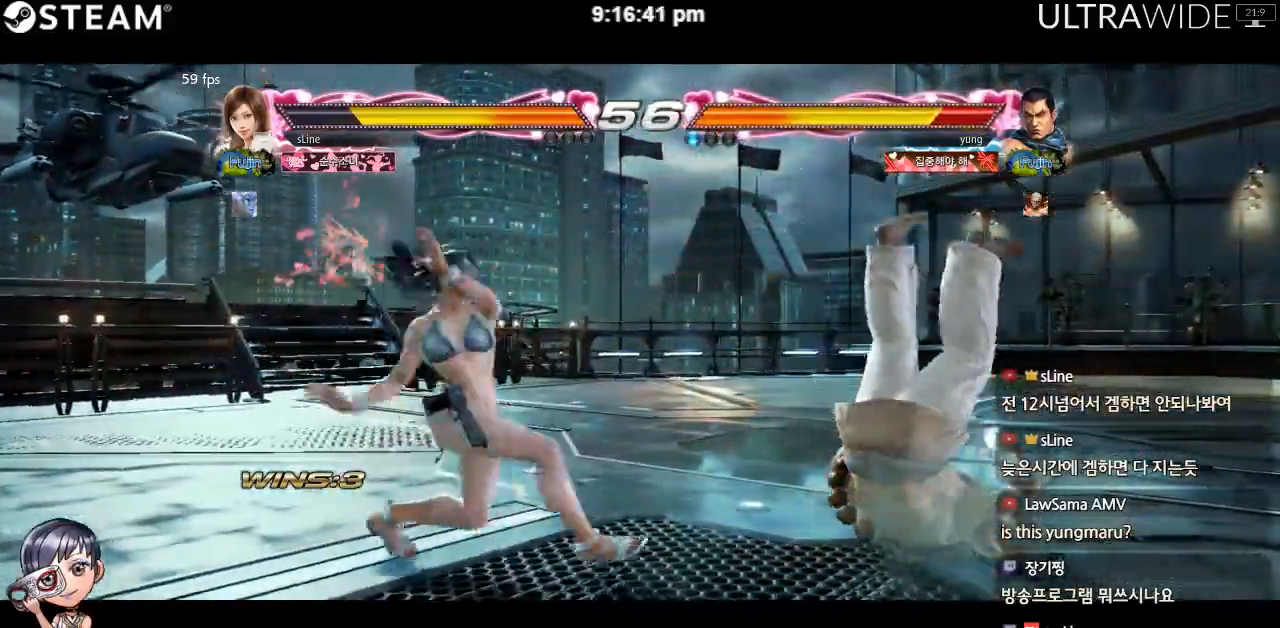
{"dt_ms": 500, "buttons": [], "left_stick": "center", "events": [[67, "X", "down"], [117, "X", "up"], [200, "left_stick", "center"]]}
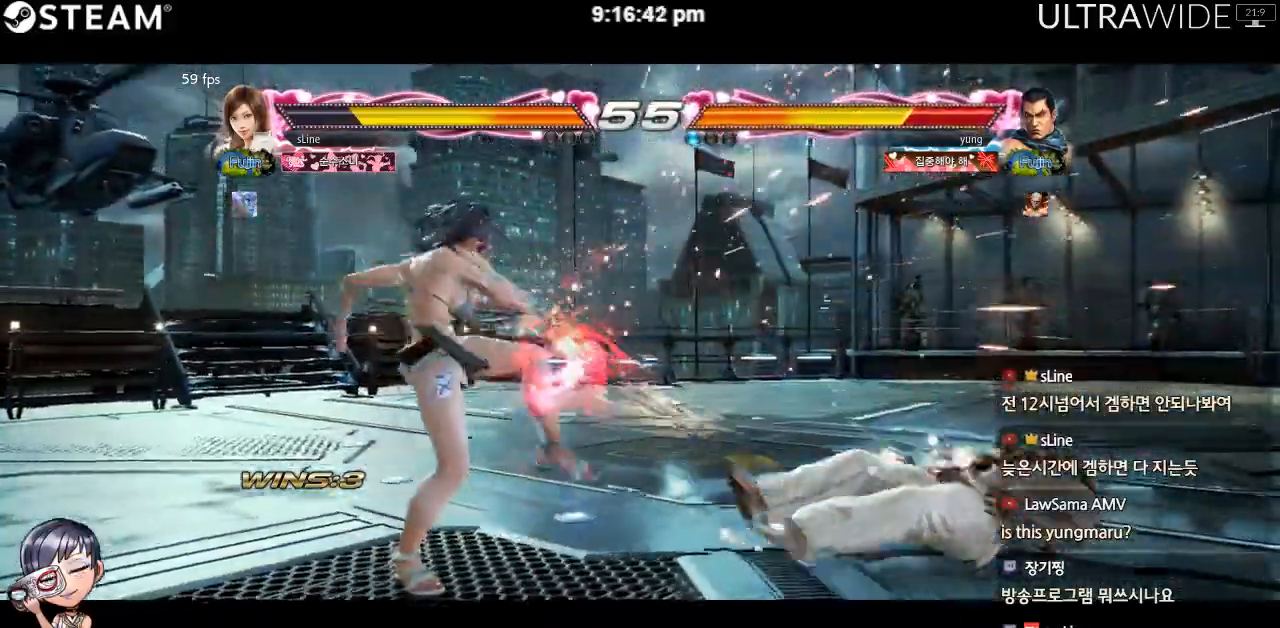
{"dt_ms": 500, "buttons": [], "left_stick": "right", "events": [[150, "left_stick", "right"], [217, "left_stick", "center"], [283, "left_stick", "right"]]}
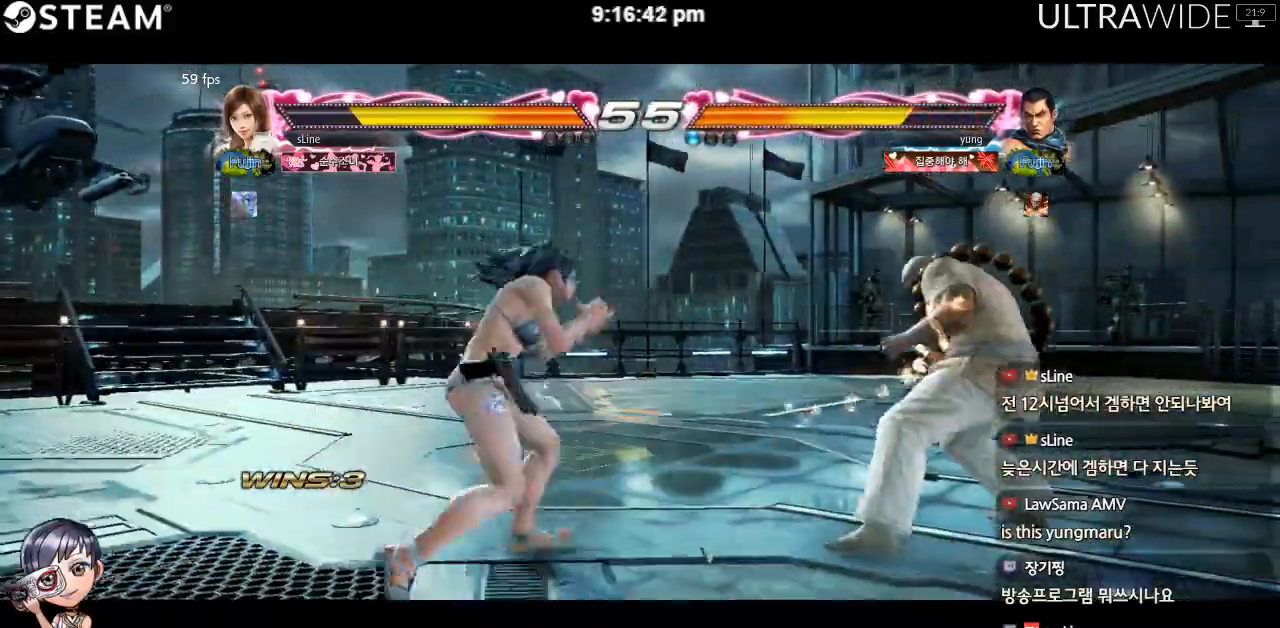
{"dt_ms": 500, "buttons": [], "left_stick": "center", "events": [[317, "left_stick", "center"]]}
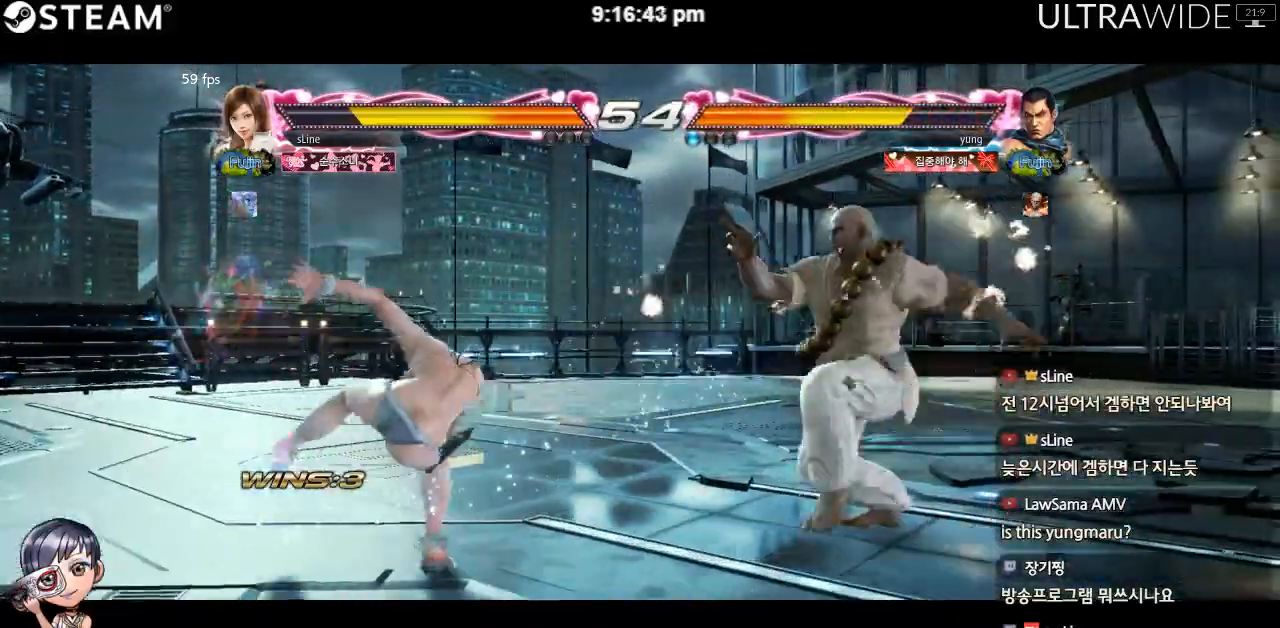
{"dt_ms": 500, "buttons": [], "left_stick": "left", "events": [[17, "left_stick", "left"]]}
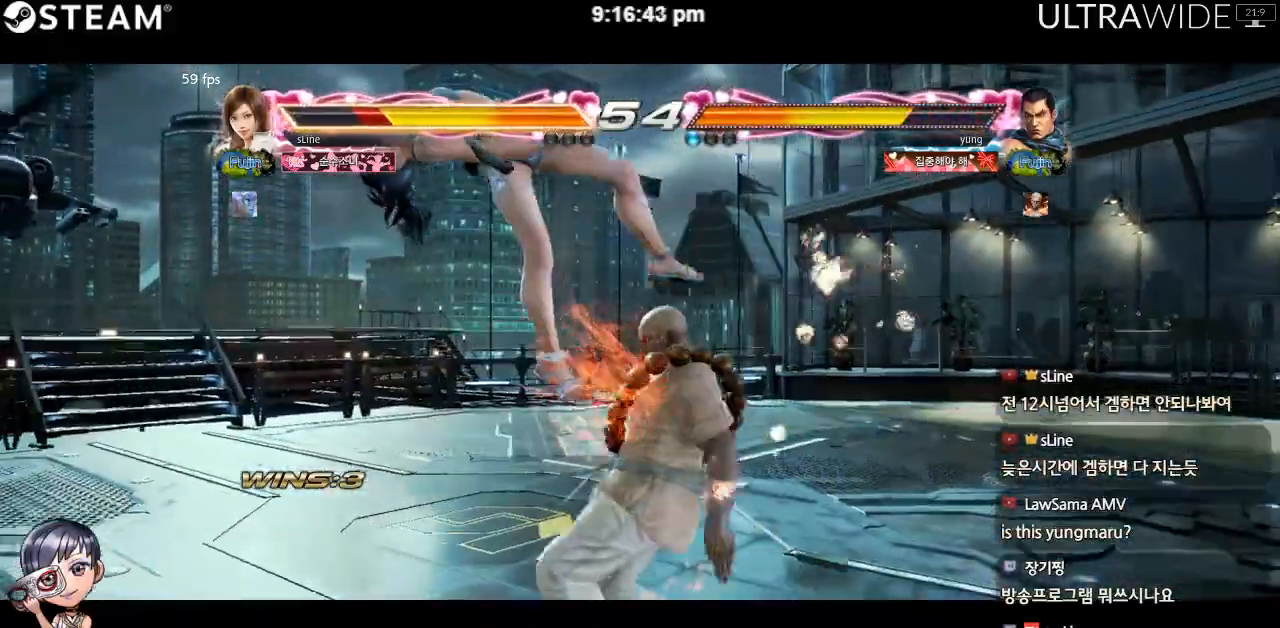
{"dt_ms": 500, "buttons": [], "left_stick": "left", "events": []}
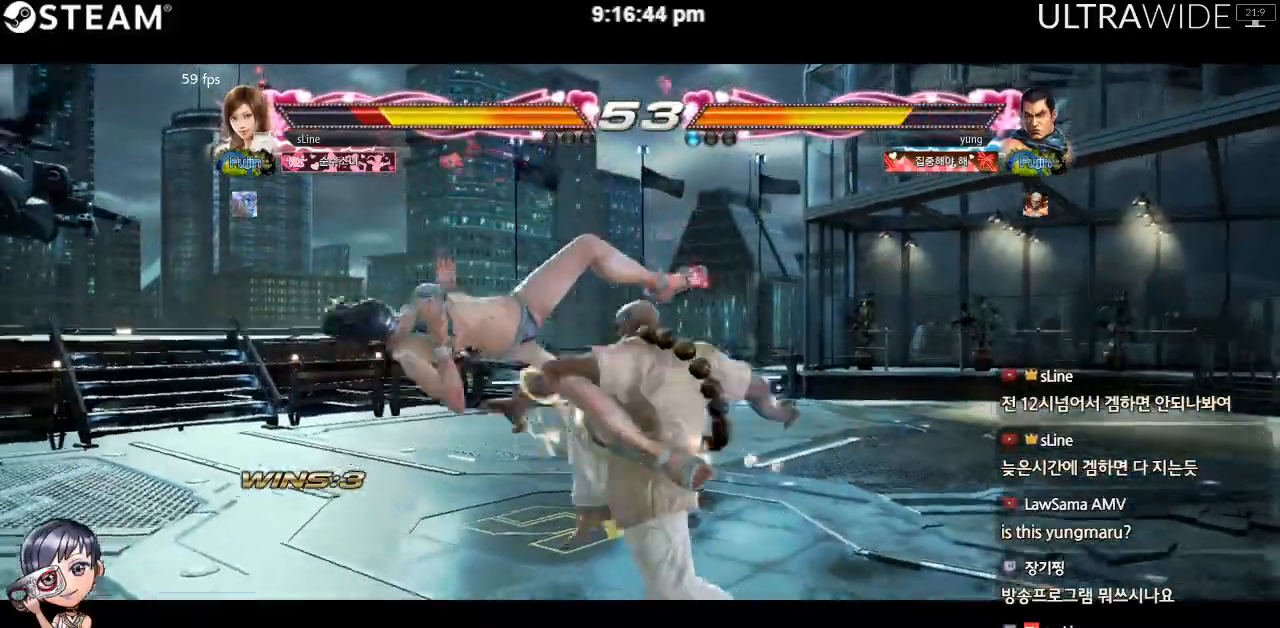
{"dt_ms": 500, "buttons": [], "left_stick": "left", "events": []}
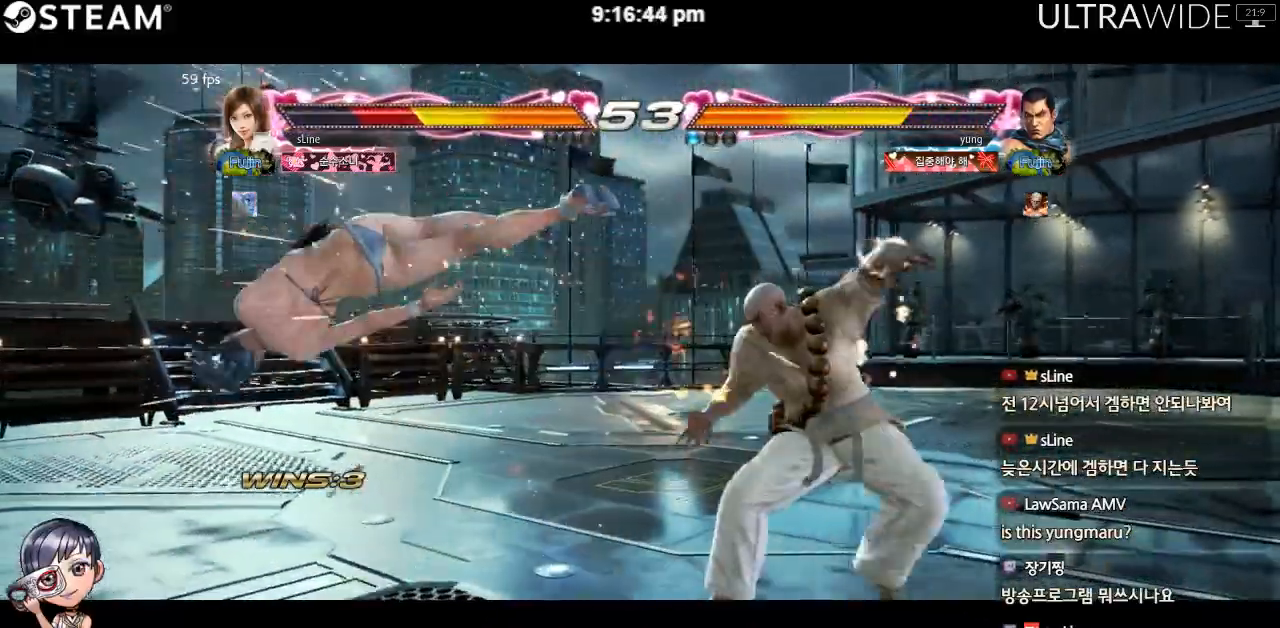
{"dt_ms": 500, "buttons": [], "left_stick": "left", "events": []}
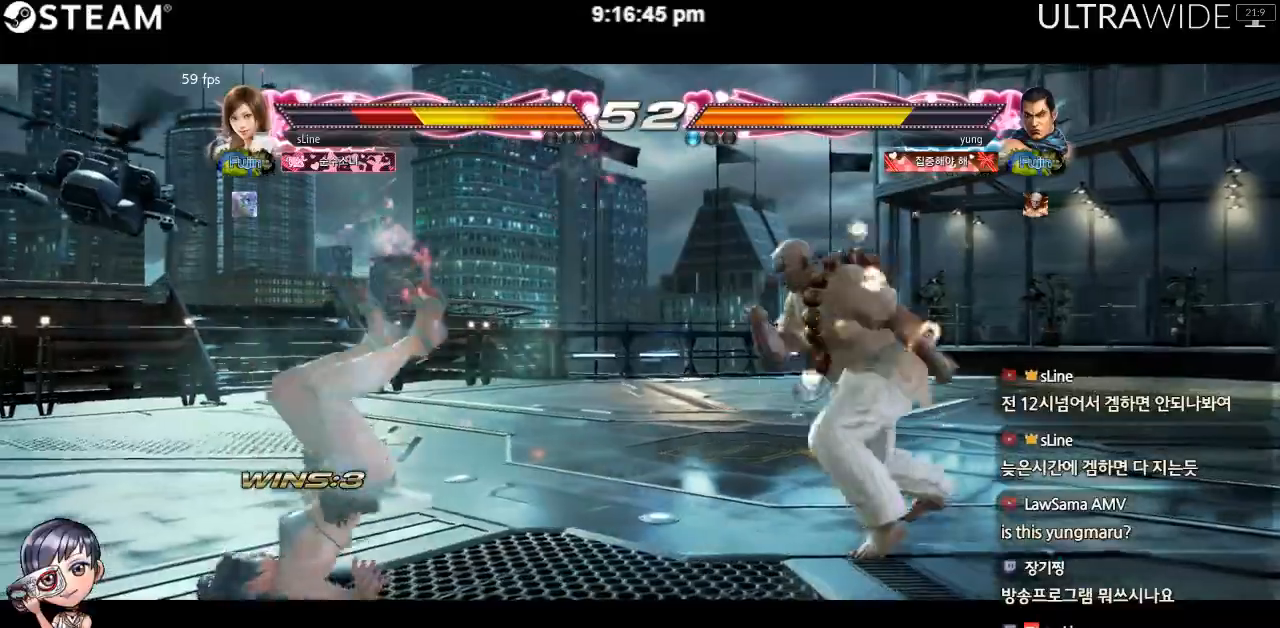
{"dt_ms": 500, "buttons": [], "left_stick": "left", "events": []}